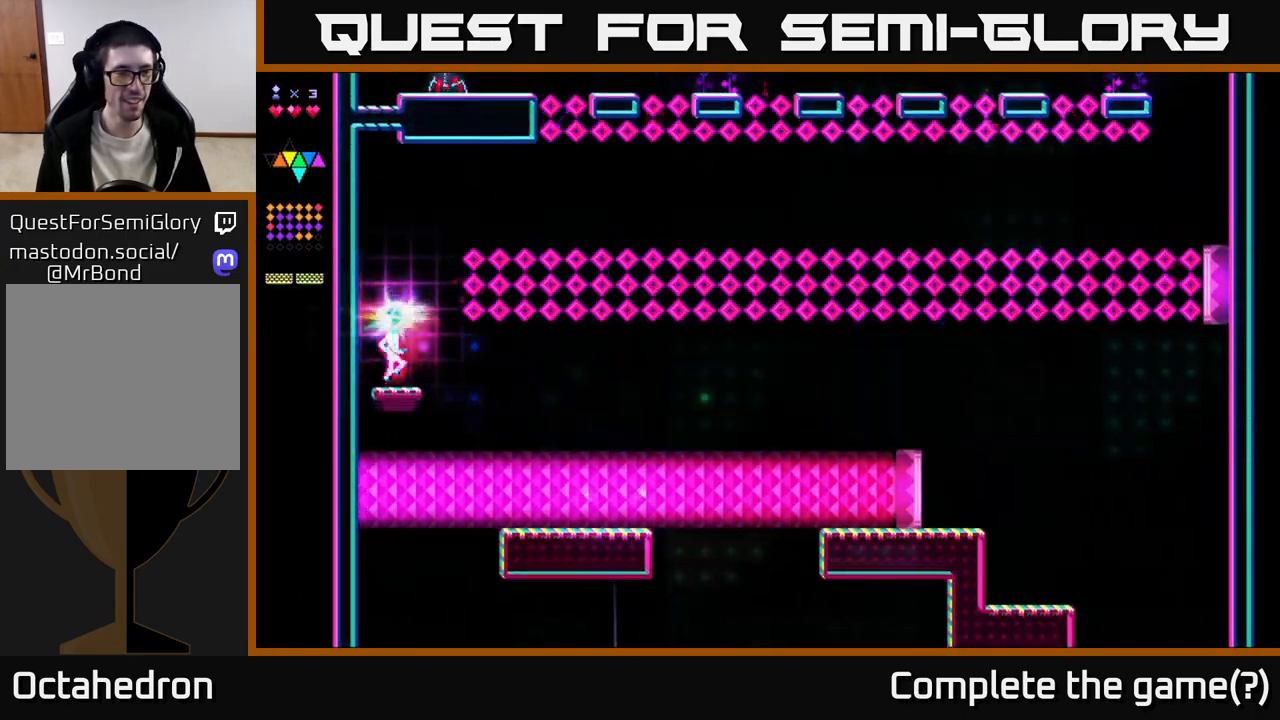
Gameplay with a controller (Xbox layout); each line is a JSON object with the inputs held at the frame after it. "events" lists button and stick changes between this image and that frame as [ms after this image, input, new state], when the widget could be followed in between. Not read: left_stick.
{"buttons": ["R2"], "right_stick": "center", "events": [[33, "A", "down"], [50, "DPAD_RIGHT", "up"], [400, "R2", "down"], [467, "A", "up"]]}
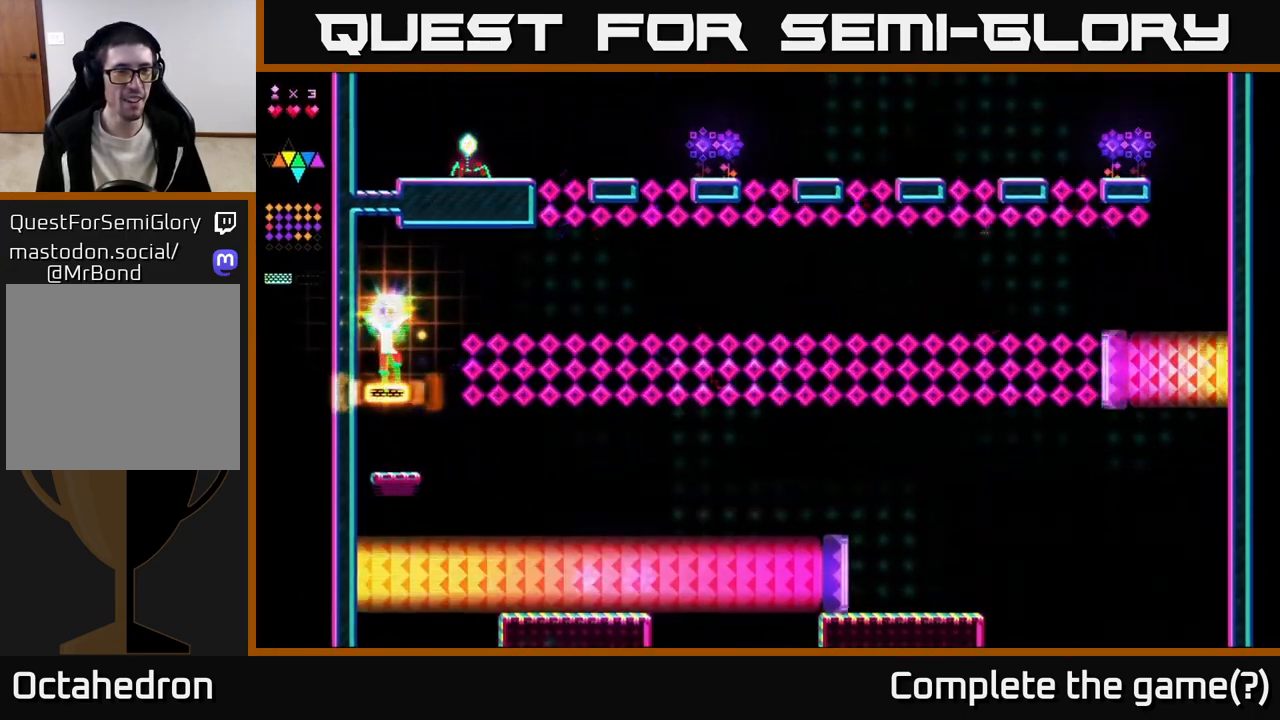
{"buttons": ["A", "DPAD_RIGHT"], "right_stick": "center", "events": [[283, "A", "down"], [333, "R2", "up"], [417, "DPAD_RIGHT", "down"]]}
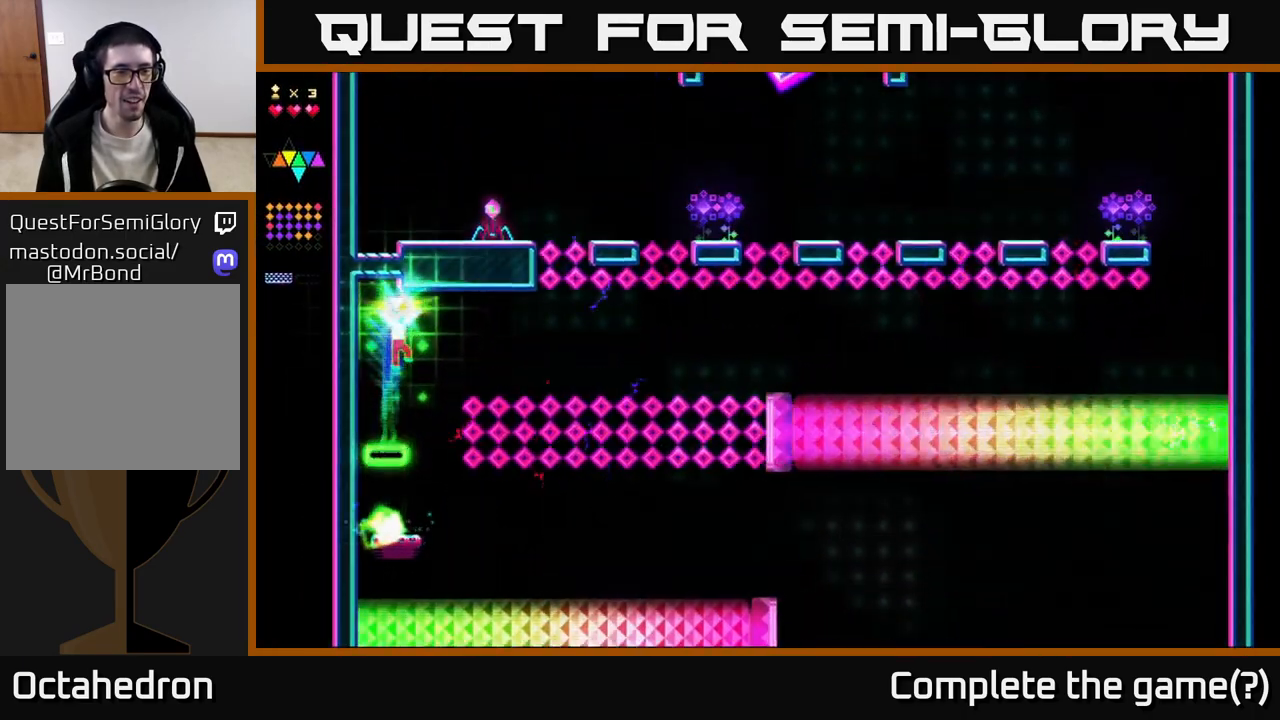
{"buttons": ["R2", "DPAD_RIGHT"], "right_stick": "center", "events": [[117, "R2", "down"], [150, "A", "up"], [233, "DPAD_RIGHT", "up"], [500, "DPAD_RIGHT", "down"]]}
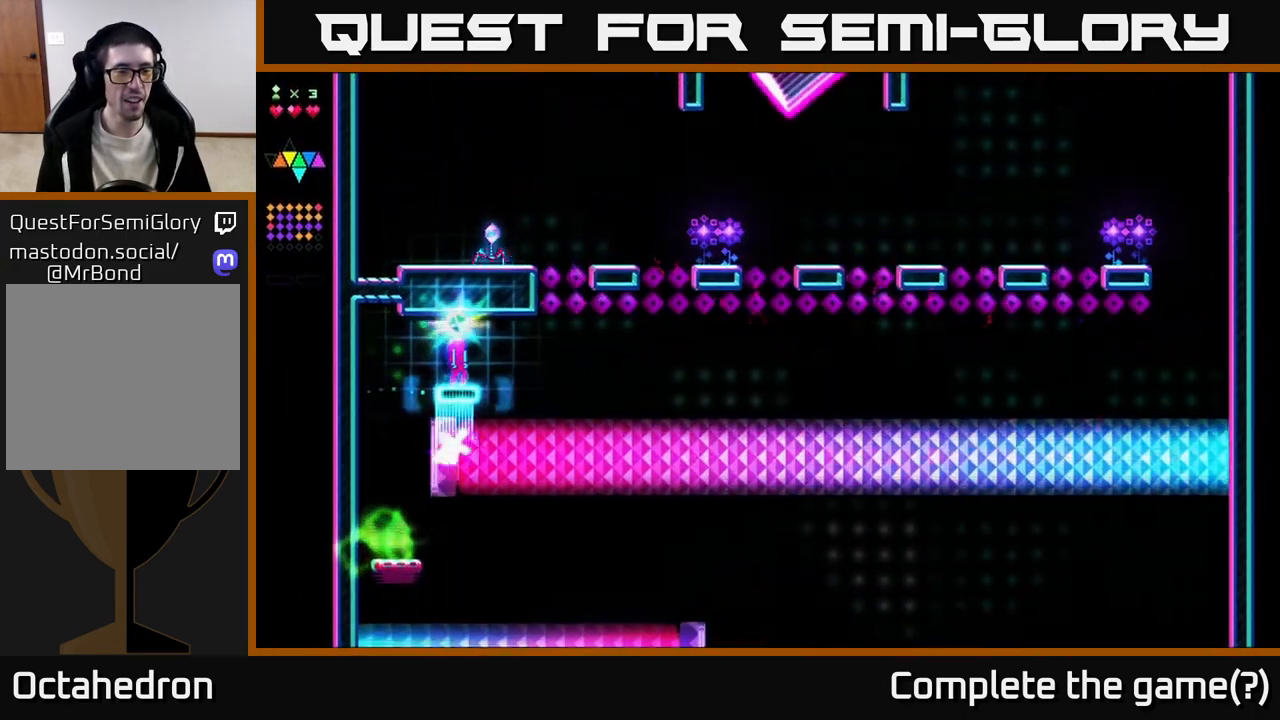
{"buttons": ["DPAD_RIGHT"], "right_stick": "center", "events": [[117, "R2", "up"]]}
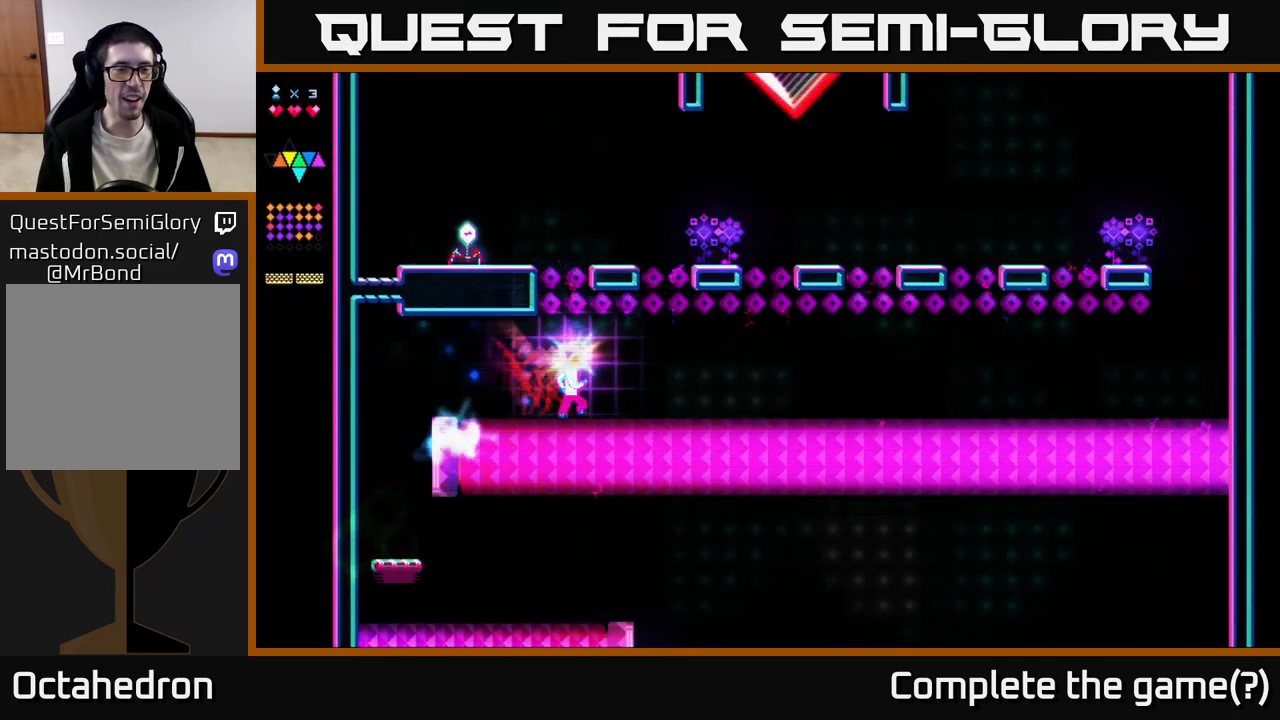
{"buttons": ["DPAD_RIGHT"], "right_stick": "center", "events": []}
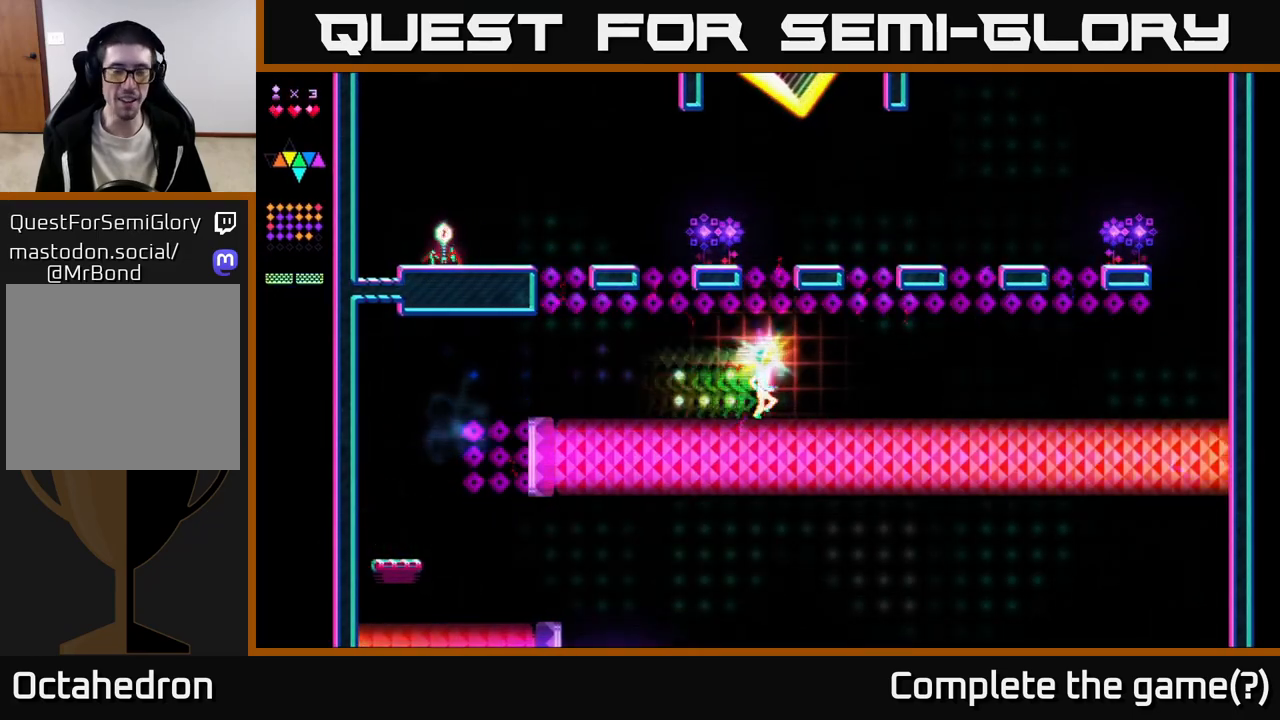
{"buttons": ["DPAD_RIGHT"], "right_stick": "center", "events": []}
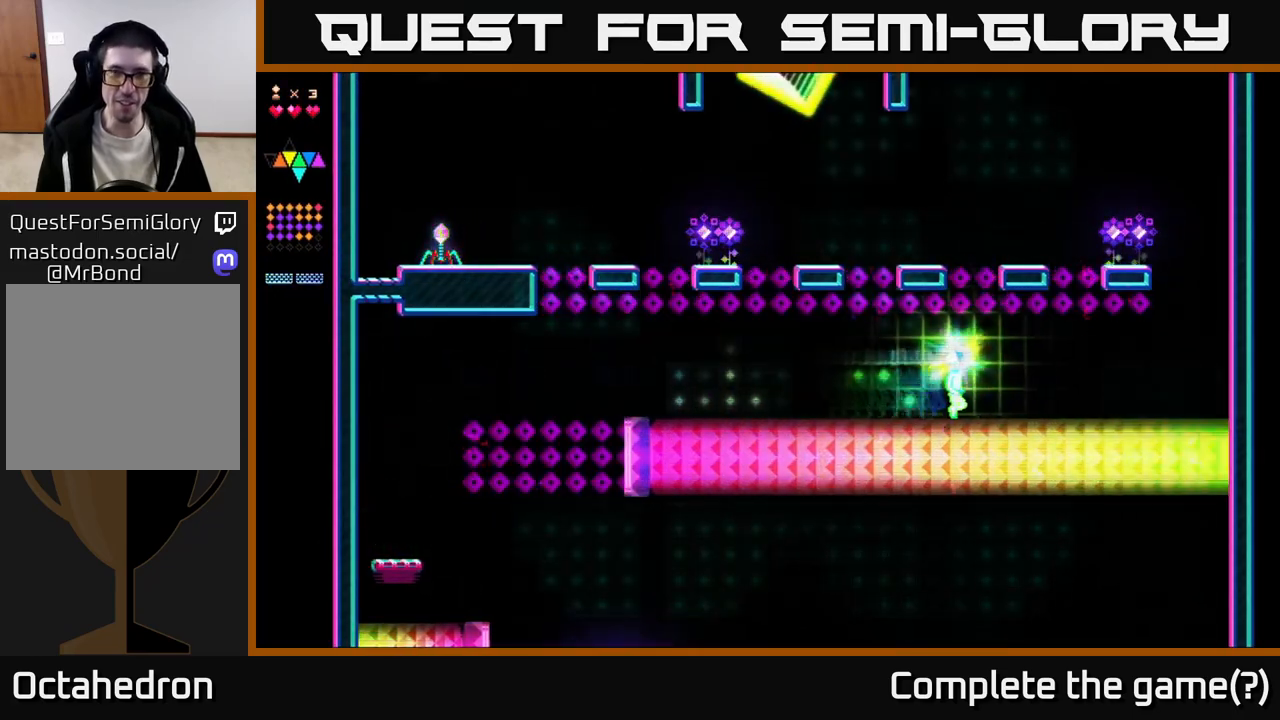
{"buttons": ["DPAD_RIGHT"], "right_stick": "center", "events": []}
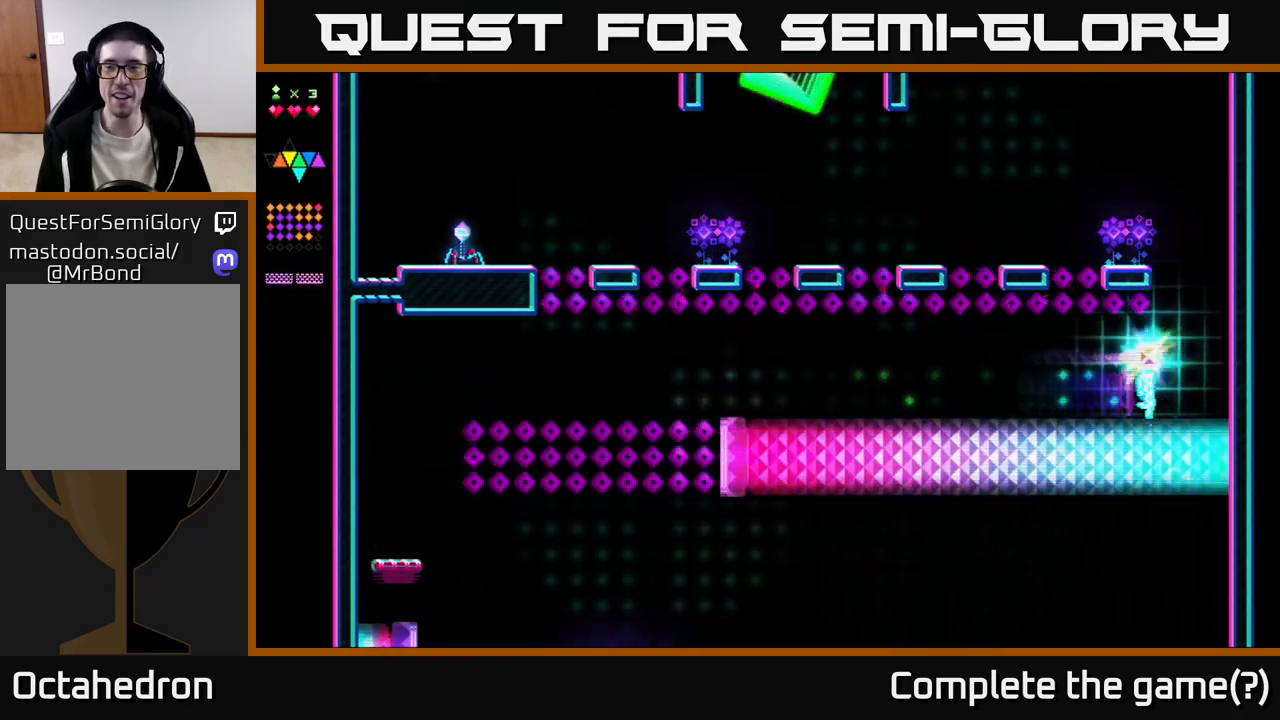
{"buttons": ["R2"], "right_stick": "center", "events": [[133, "A", "down"], [250, "DPAD_RIGHT", "up"], [400, "R2", "down"], [450, "A", "up"]]}
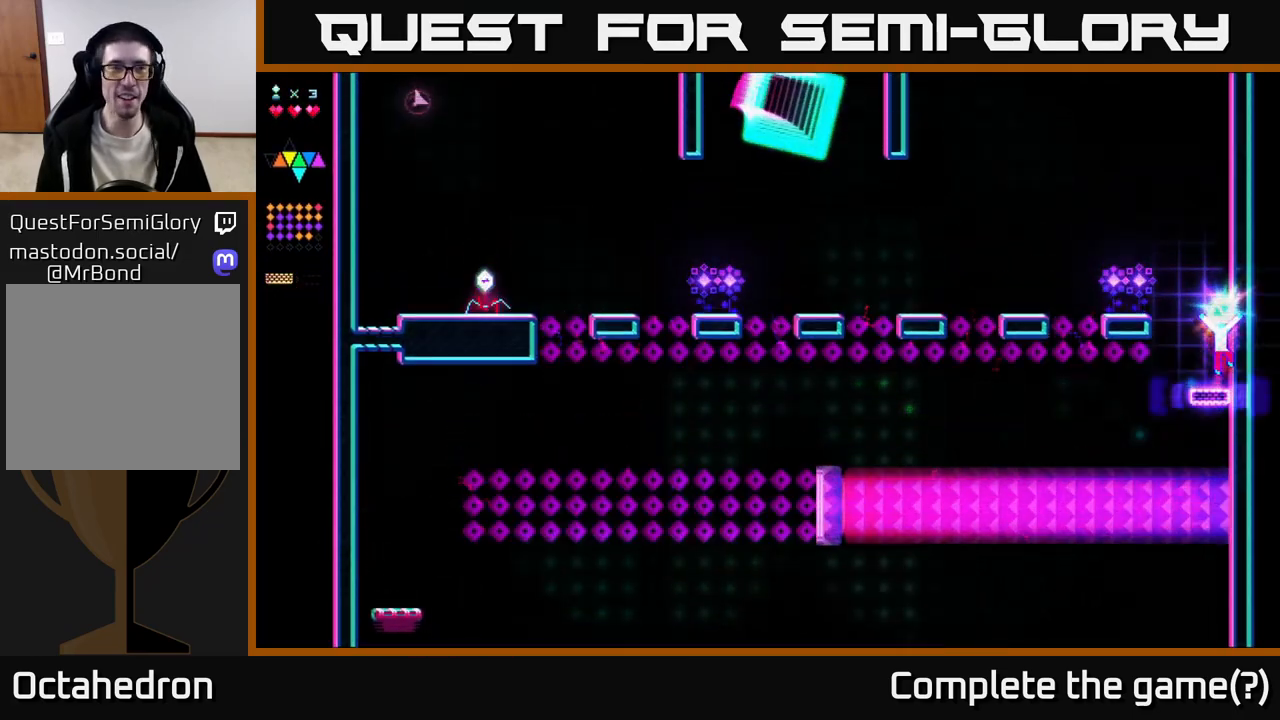
{"buttons": ["A", "DPAD_LEFT"], "right_stick": "center", "events": [[333, "A", "down"], [400, "DPAD_LEFT", "down"], [417, "R2", "up"]]}
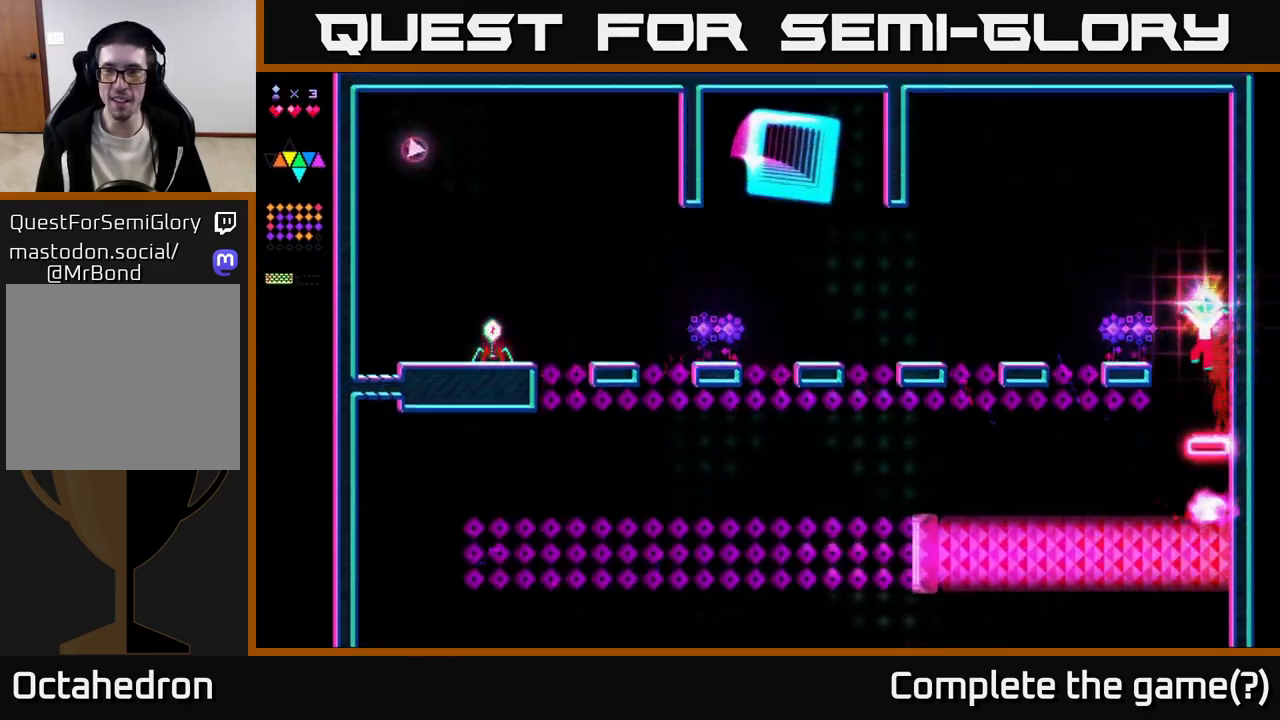
{"buttons": ["R2"], "right_stick": "center", "events": [[117, "R2", "down"], [133, "A", "up"], [150, "DPAD_LEFT", "up"]]}
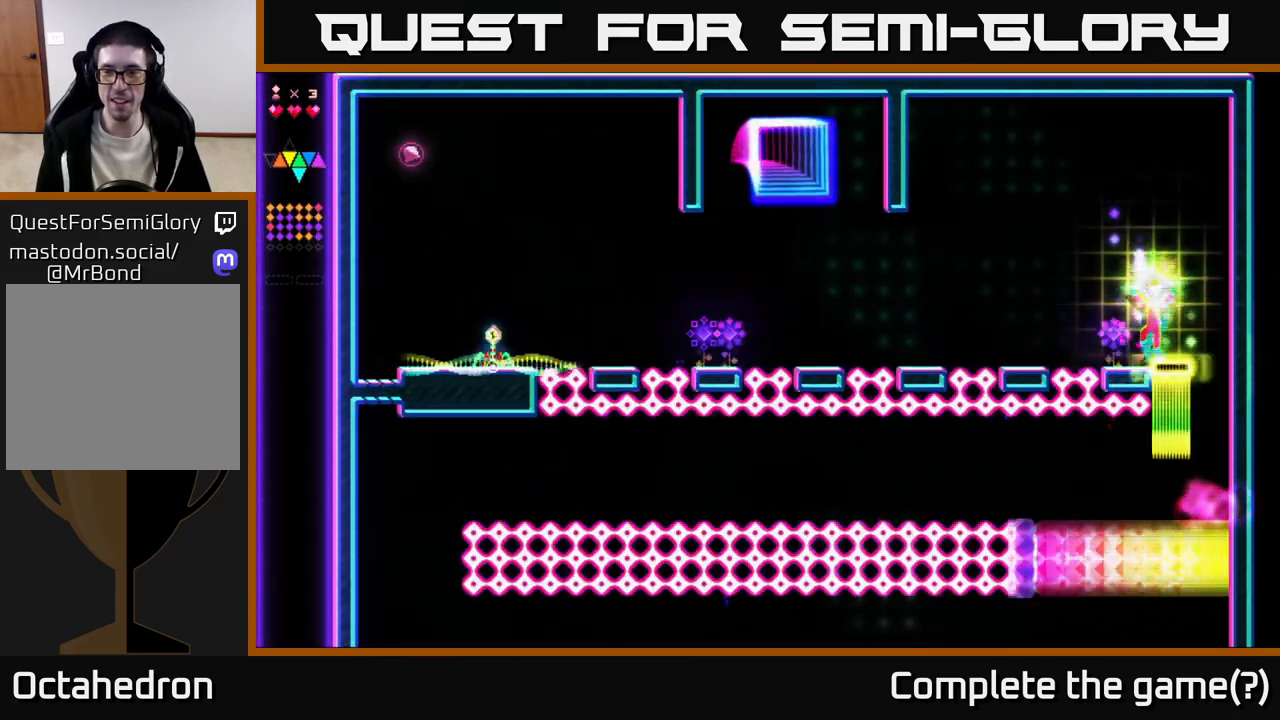
{"buttons": [], "right_stick": "center", "events": [[17, "A", "down"], [17, "R2", "up"], [100, "A", "up"], [100, "DPAD_LEFT", "down"], [233, "DPAD_LEFT", "up"]]}
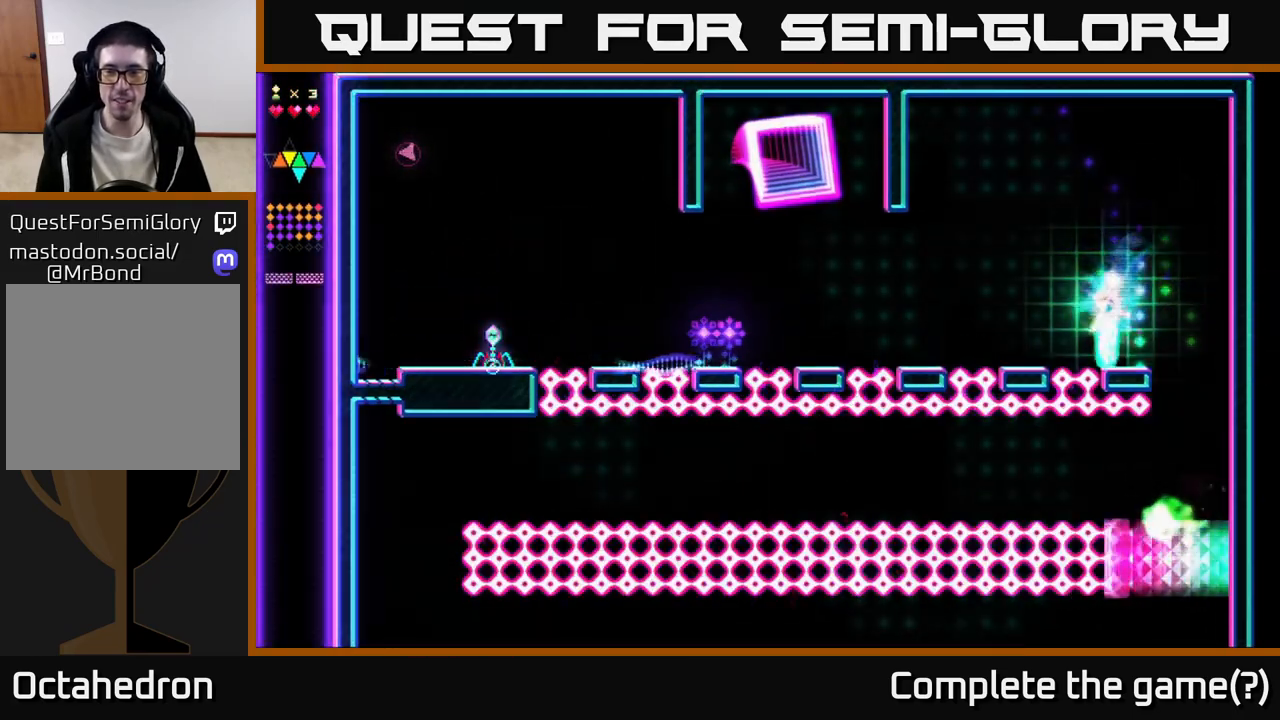
{"buttons": [], "right_stick": "center", "events": [[83, "A", "down"], [83, "DPAD_LEFT", "down"], [233, "A", "up"], [417, "DPAD_LEFT", "up"]]}
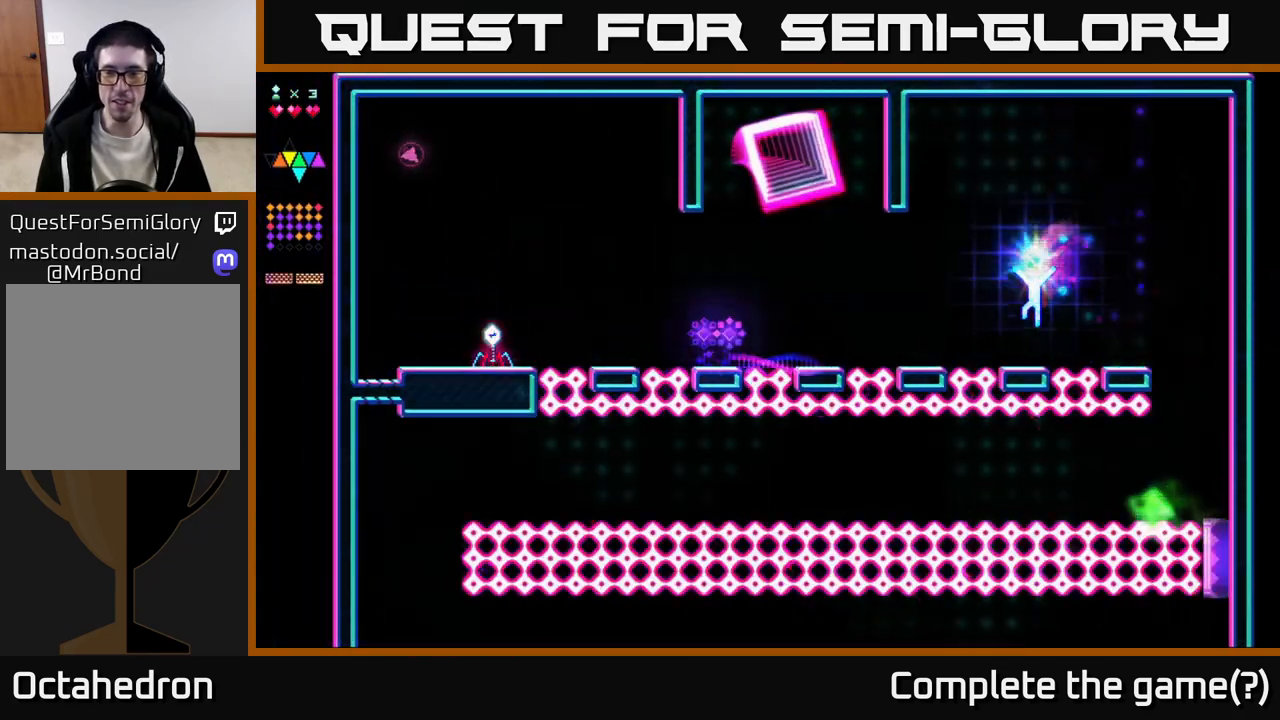
{"buttons": ["A", "DPAD_LEFT"], "right_stick": "center", "events": [[100, "DPAD_LEFT", "down"], [267, "A", "down"]]}
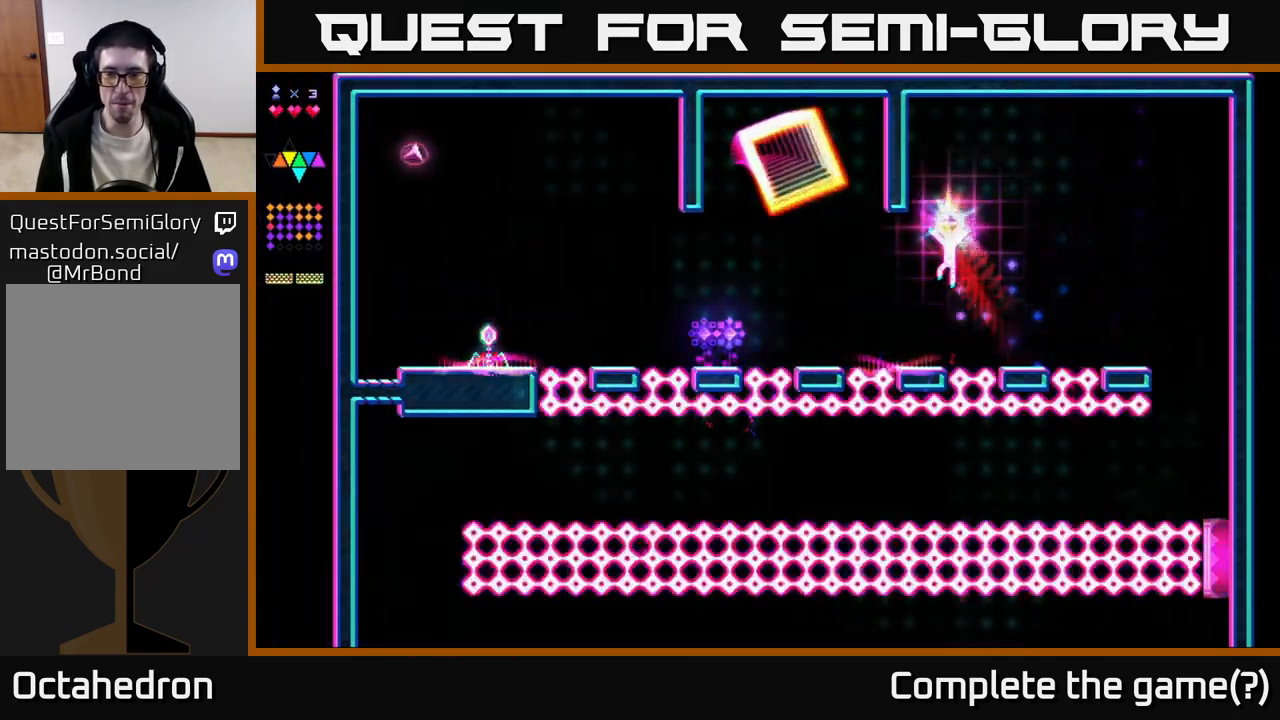
{"buttons": ["DPAD_LEFT"], "right_stick": "center", "events": [[167, "A", "up"], [217, "R2", "down"], [467, "R2", "up"]]}
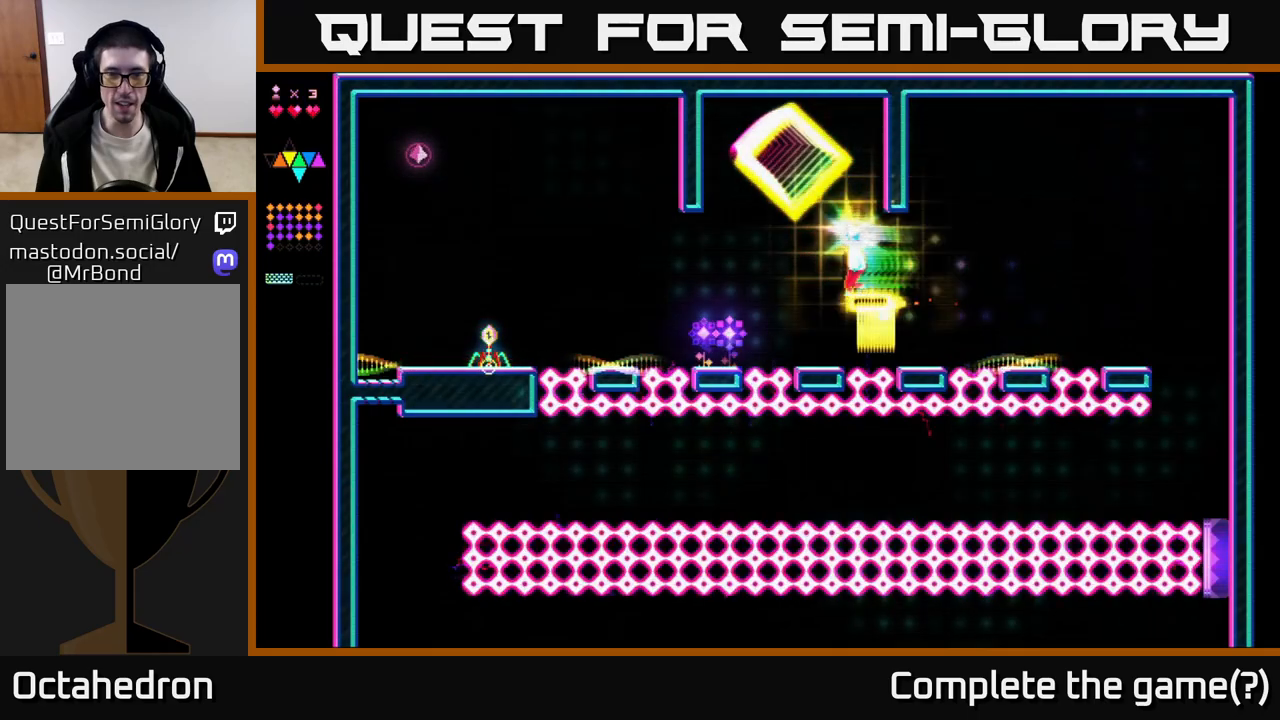
{"buttons": ["A", "DPAD_LEFT"], "right_stick": "center", "events": [[133, "DPAD_LEFT", "up"], [333, "DPAD_LEFT", "down"], [417, "A", "down"]]}
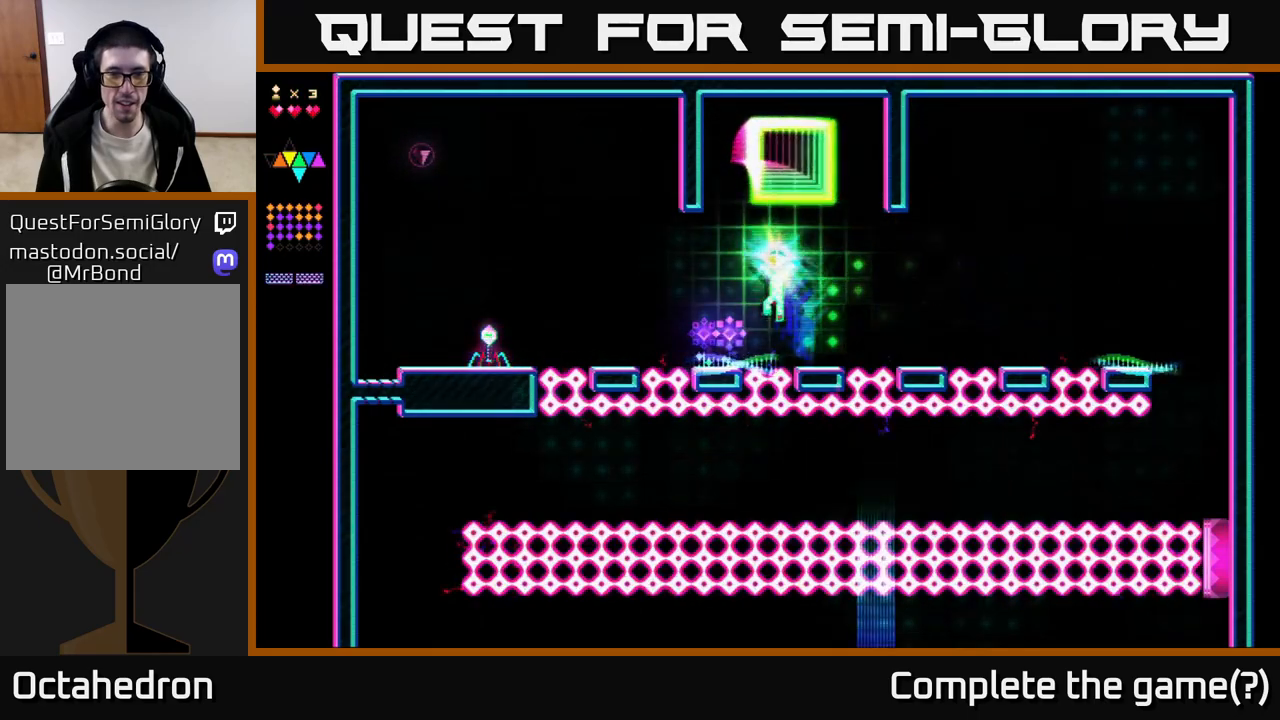
{"buttons": ["DPAD_LEFT"], "right_stick": "center", "events": [[50, "A", "up"], [267, "DPAD_LEFT", "up"], [467, "DPAD_LEFT", "down"]]}
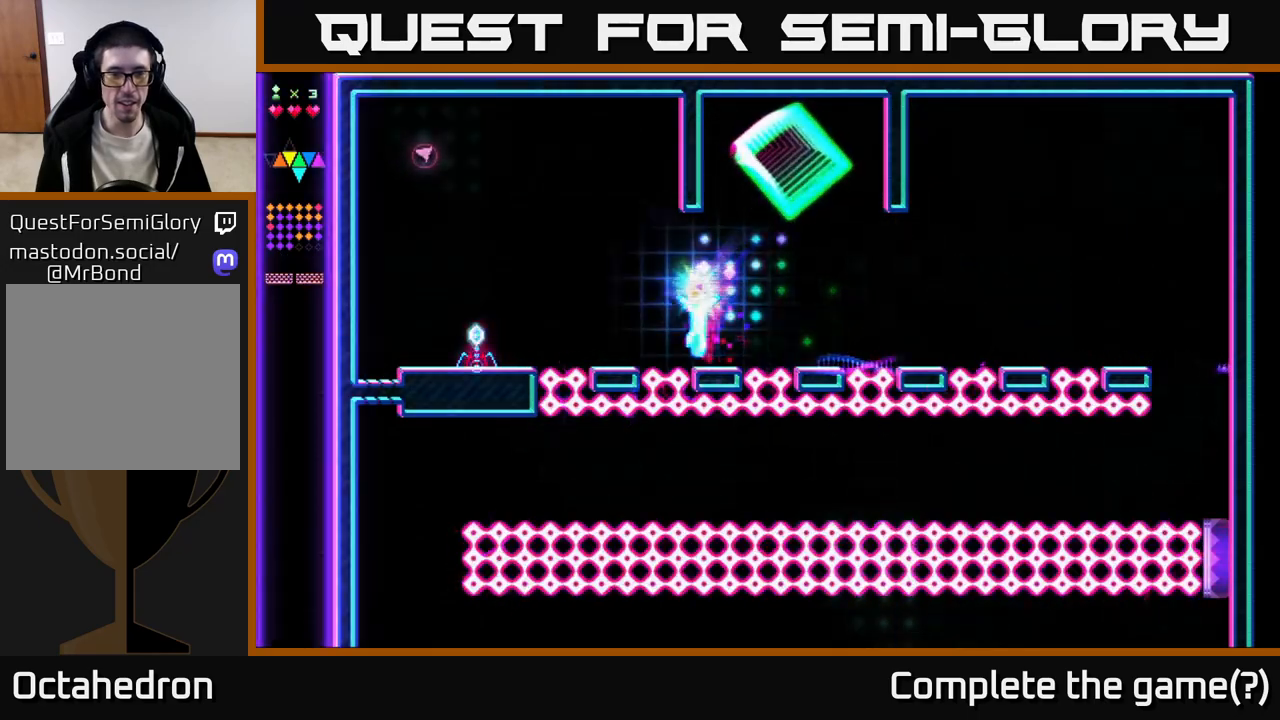
{"buttons": [], "right_stick": "center", "events": [[17, "A", "down"], [167, "A", "up"], [300, "DPAD_LEFT", "up"]]}
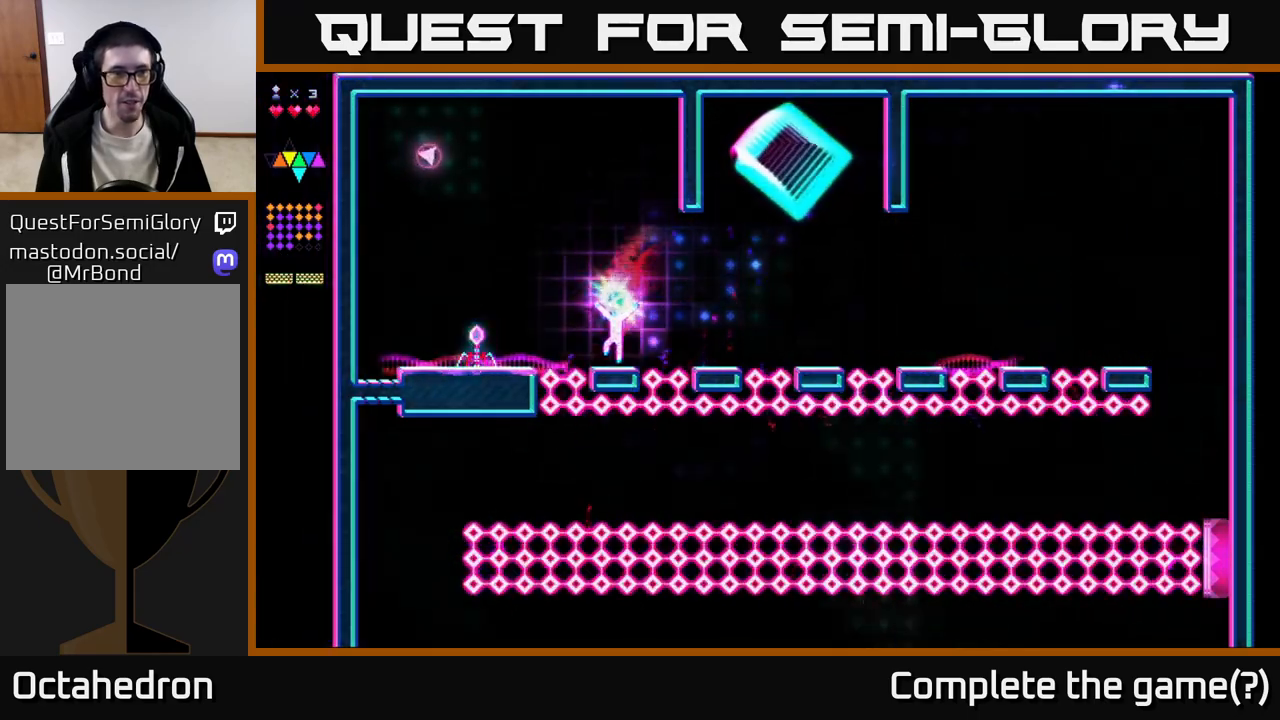
{"buttons": ["DPAD_LEFT"], "right_stick": "center", "events": [[50, "DPAD_LEFT", "down"], [100, "A", "down"], [483, "A", "up"]]}
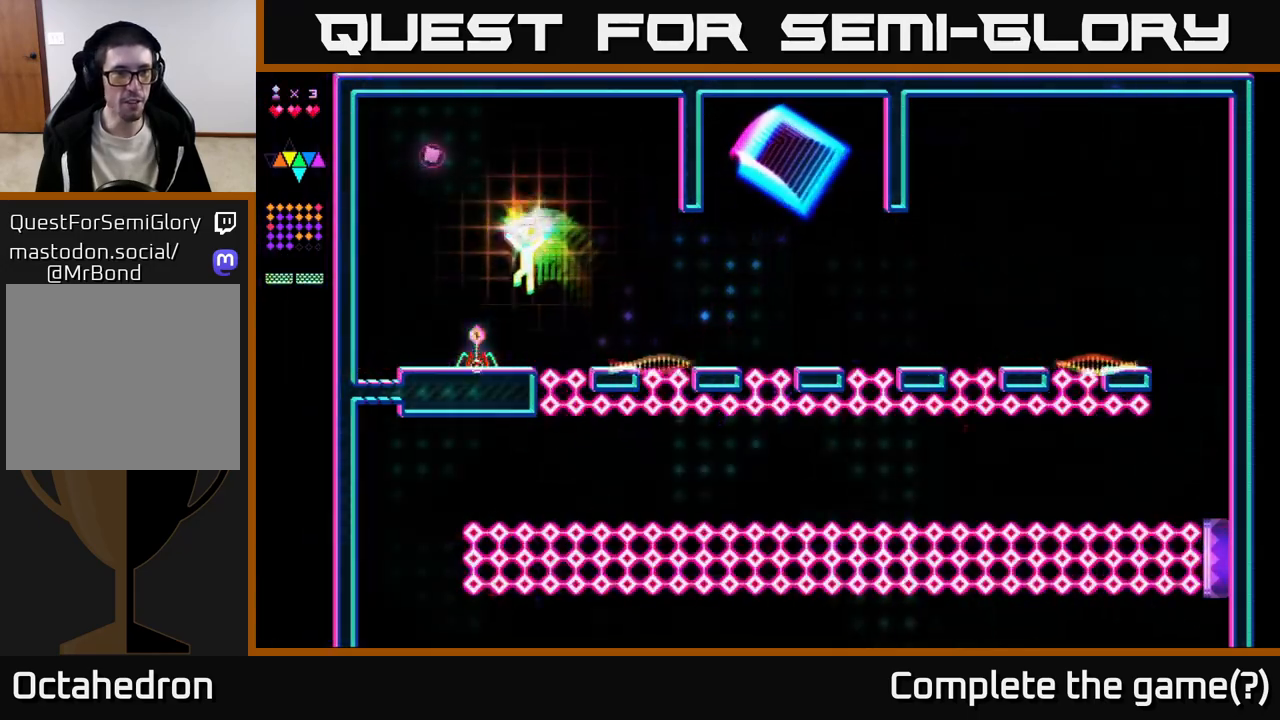
{"buttons": ["R2"], "right_stick": "center", "events": [[150, "R2", "down"], [283, "DPAD_LEFT", "up"]]}
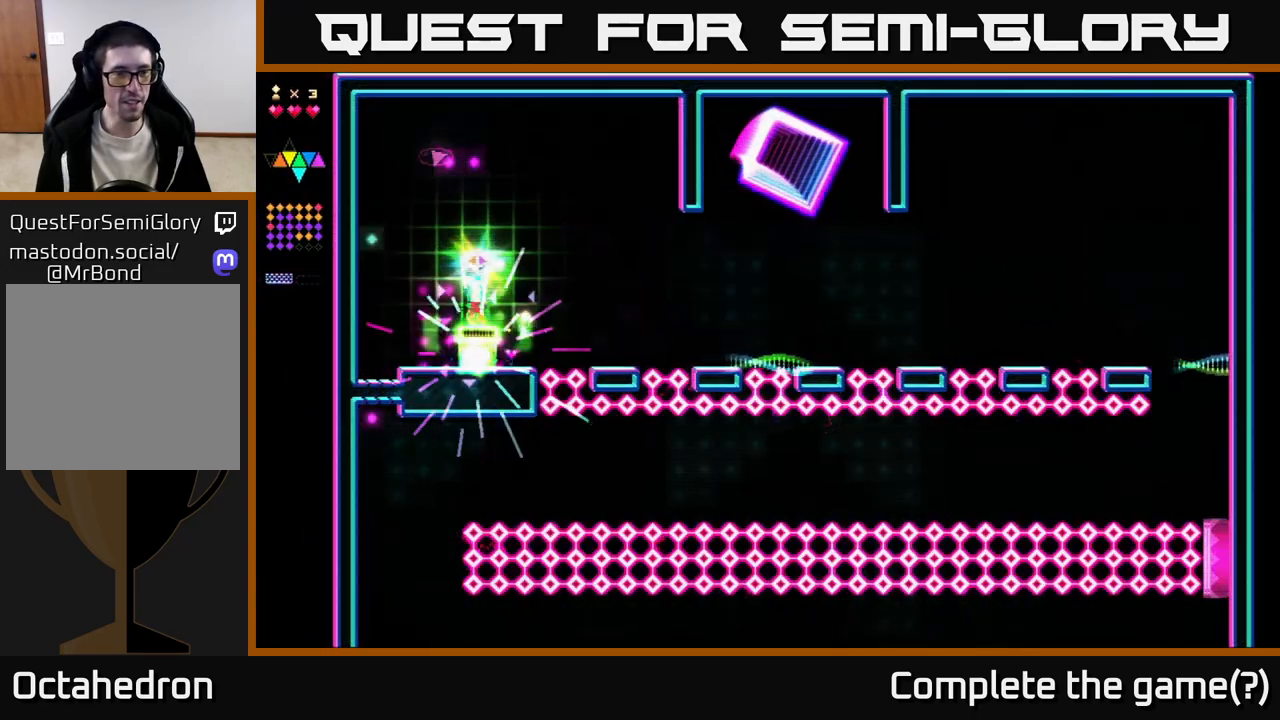
{"buttons": [], "right_stick": "center", "events": [[83, "R2", "up"], [333, "DPAD_LEFT", "down"], [500, "DPAD_LEFT", "up"]]}
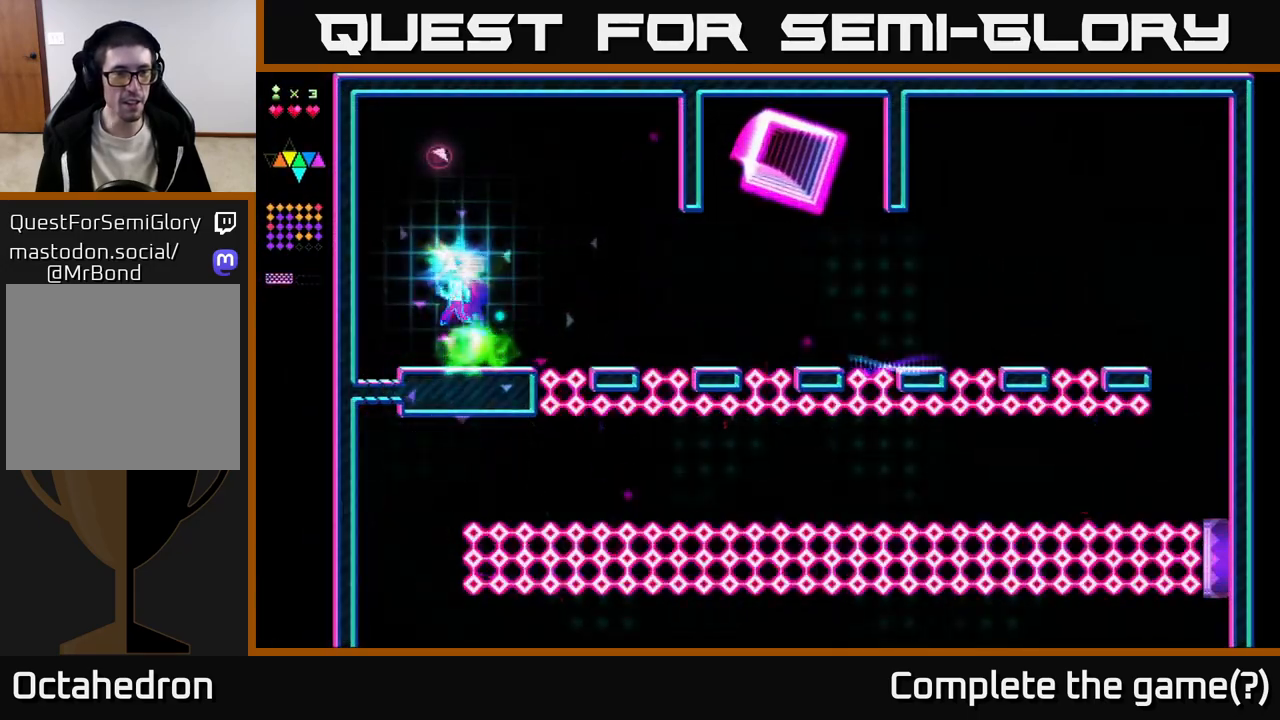
{"buttons": ["A"], "right_stick": "center", "events": [[267, "A", "down"]]}
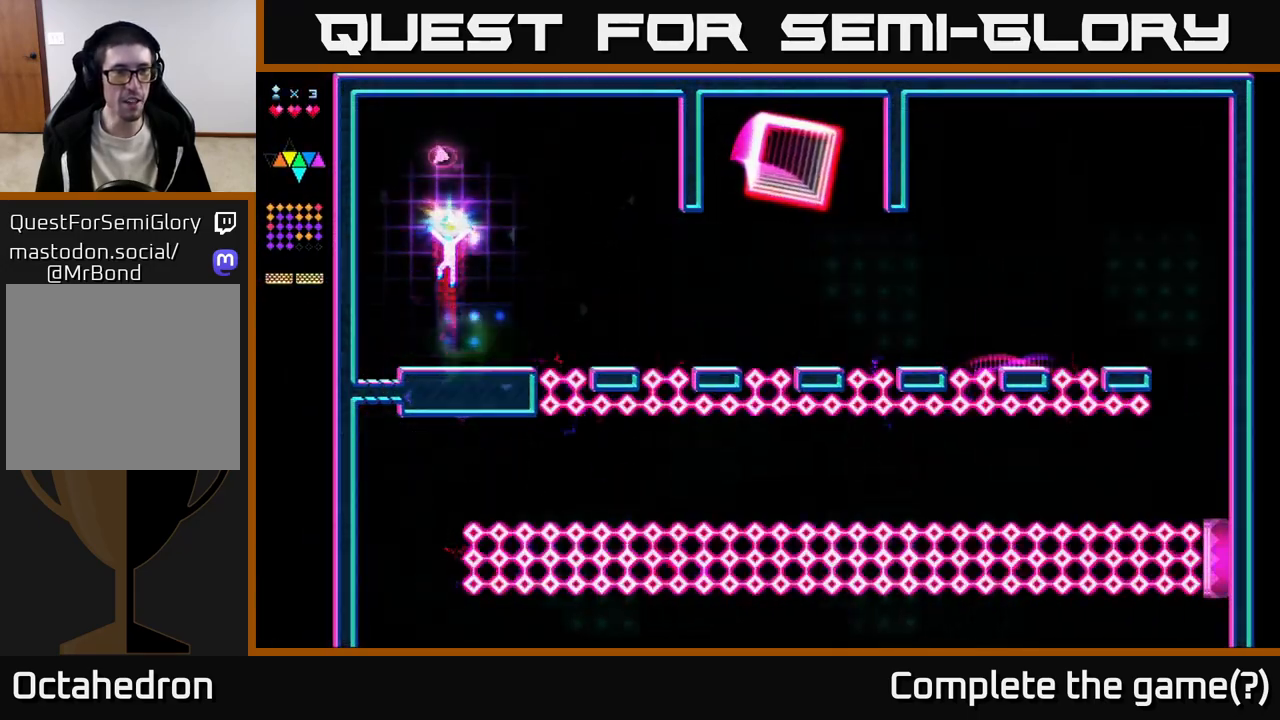
{"buttons": ["A", "R2"], "right_stick": "center", "events": [[117, "R2", "down"], [133, "A", "up"], [450, "A", "down"]]}
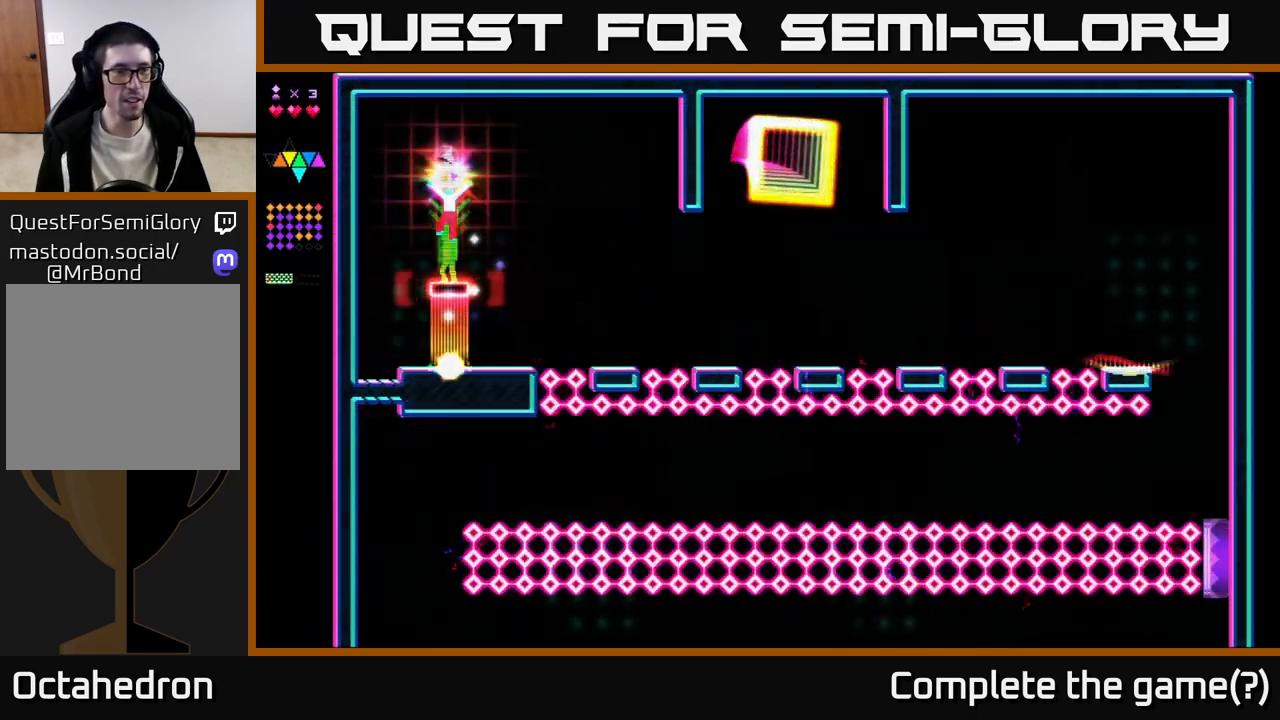
{"buttons": [], "right_stick": "center", "events": [[167, "DPAD_LEFT", "down"], [217, "R2", "up"], [283, "A", "up"], [300, "DPAD_LEFT", "up"], [367, "DPAD_RIGHT", "down"], [483, "DPAD_RIGHT", "up"]]}
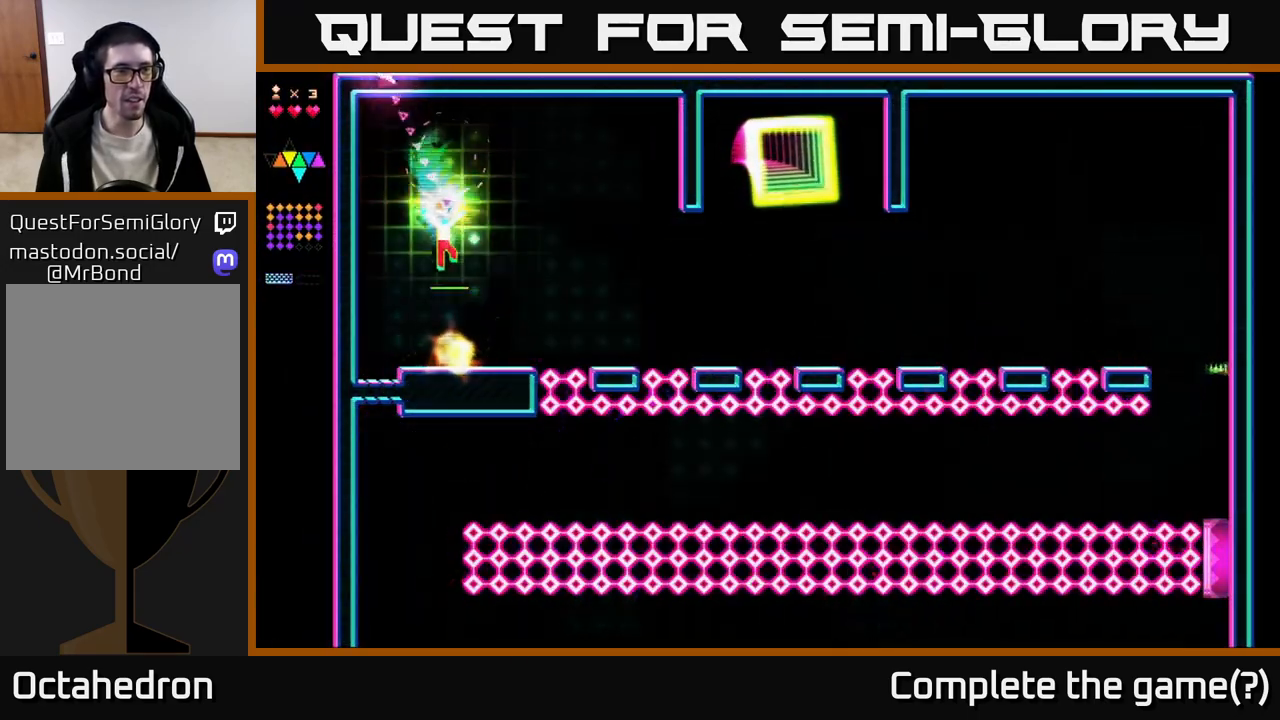
{"buttons": ["A", "DPAD_LEFT"], "right_stick": "center", "events": [[200, "DPAD_LEFT", "down"], [300, "A", "down"]]}
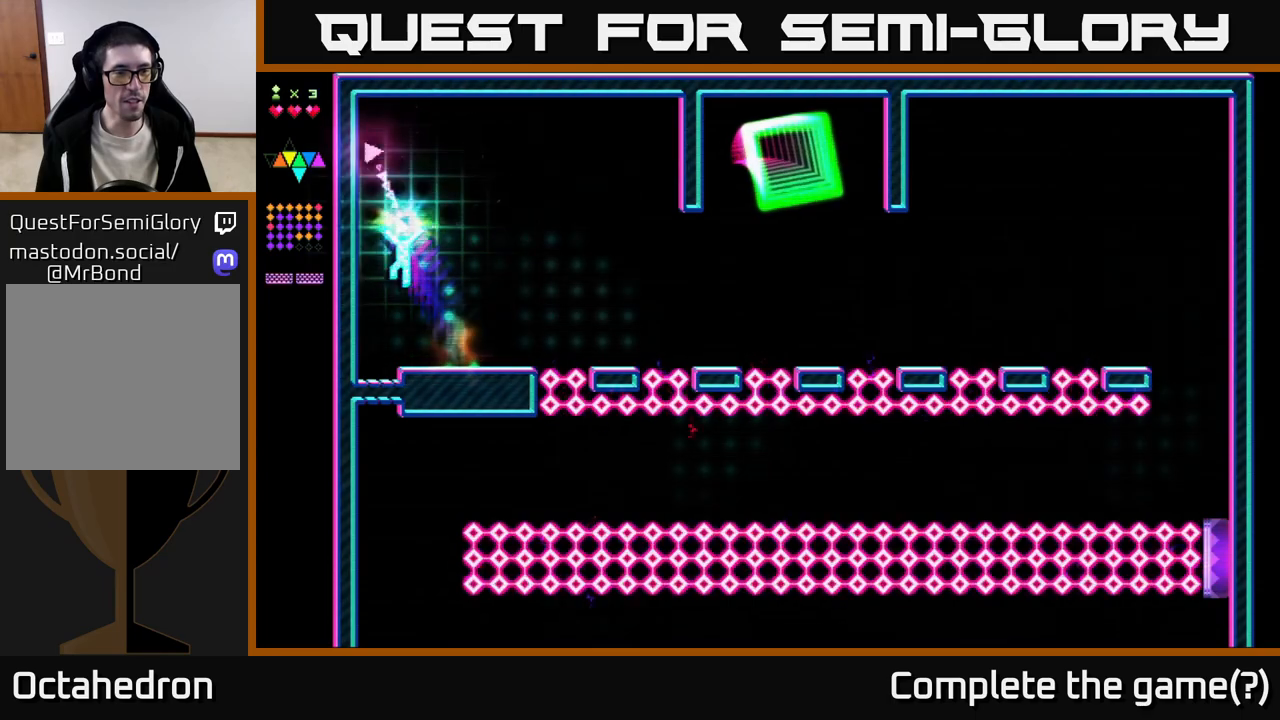
{"buttons": [], "right_stick": "center", "events": [[50, "A", "up"], [67, "DPAD_LEFT", "up"], [100, "R2", "down"], [367, "R2", "up"]]}
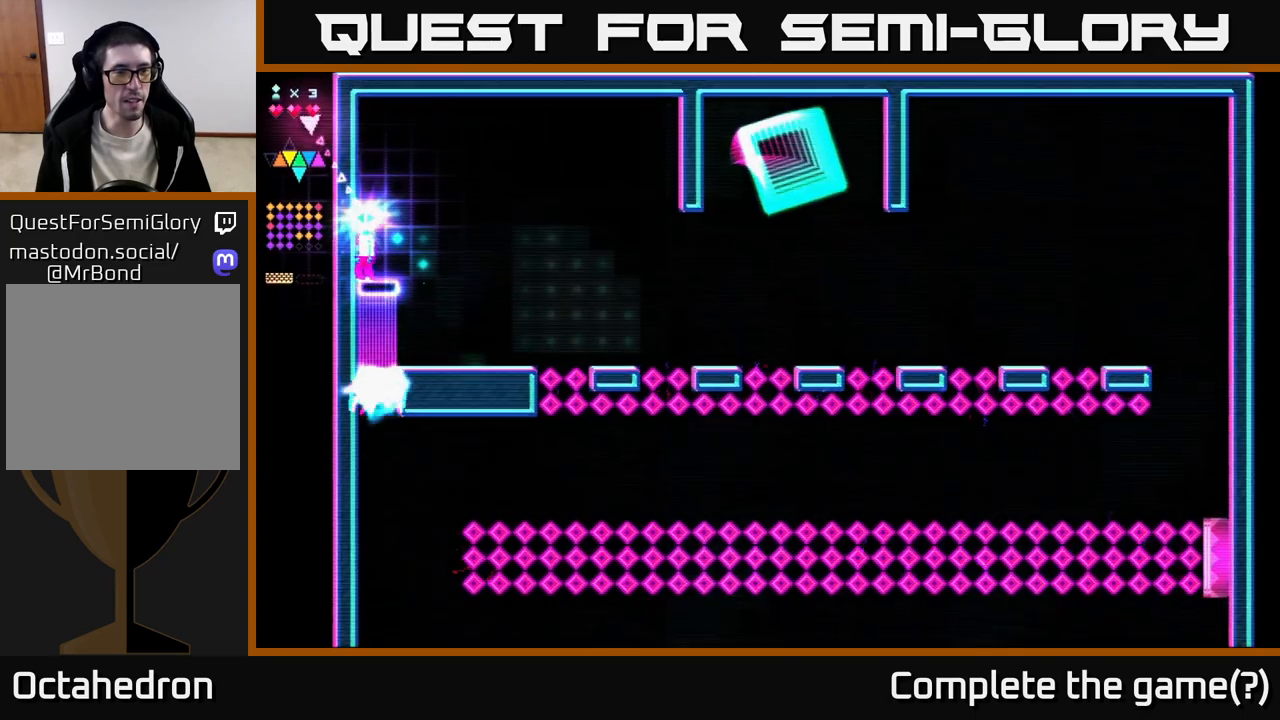
{"buttons": ["DPAD_RIGHT"], "right_stick": "center", "events": [[483, "DPAD_RIGHT", "down"]]}
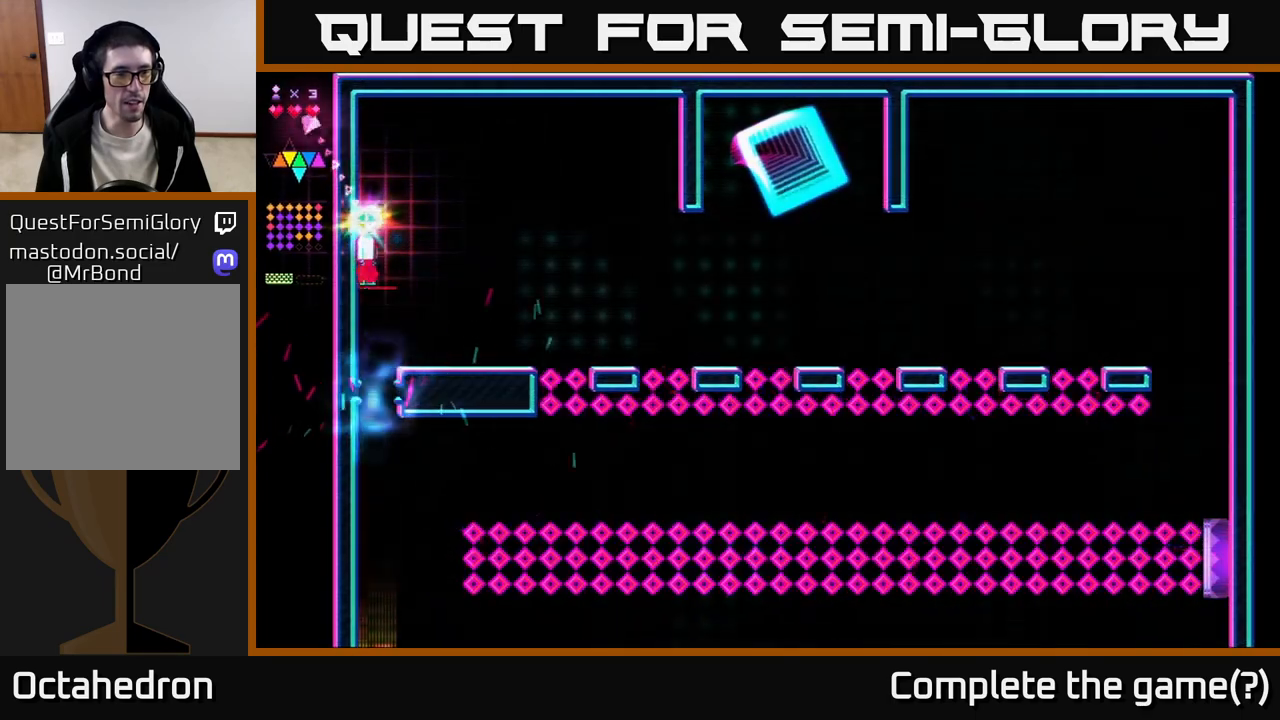
{"buttons": [], "right_stick": "center", "events": [[33, "DPAD_RIGHT", "up"]]}
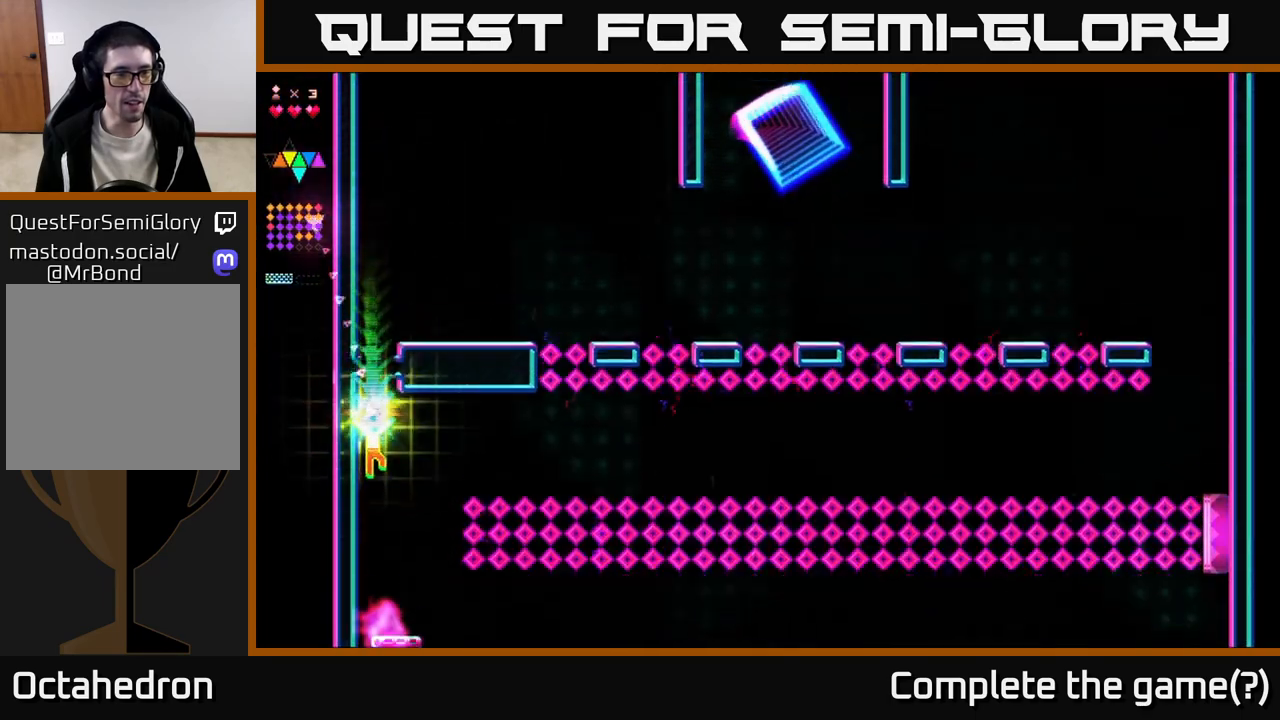
{"buttons": [], "right_stick": "center", "events": []}